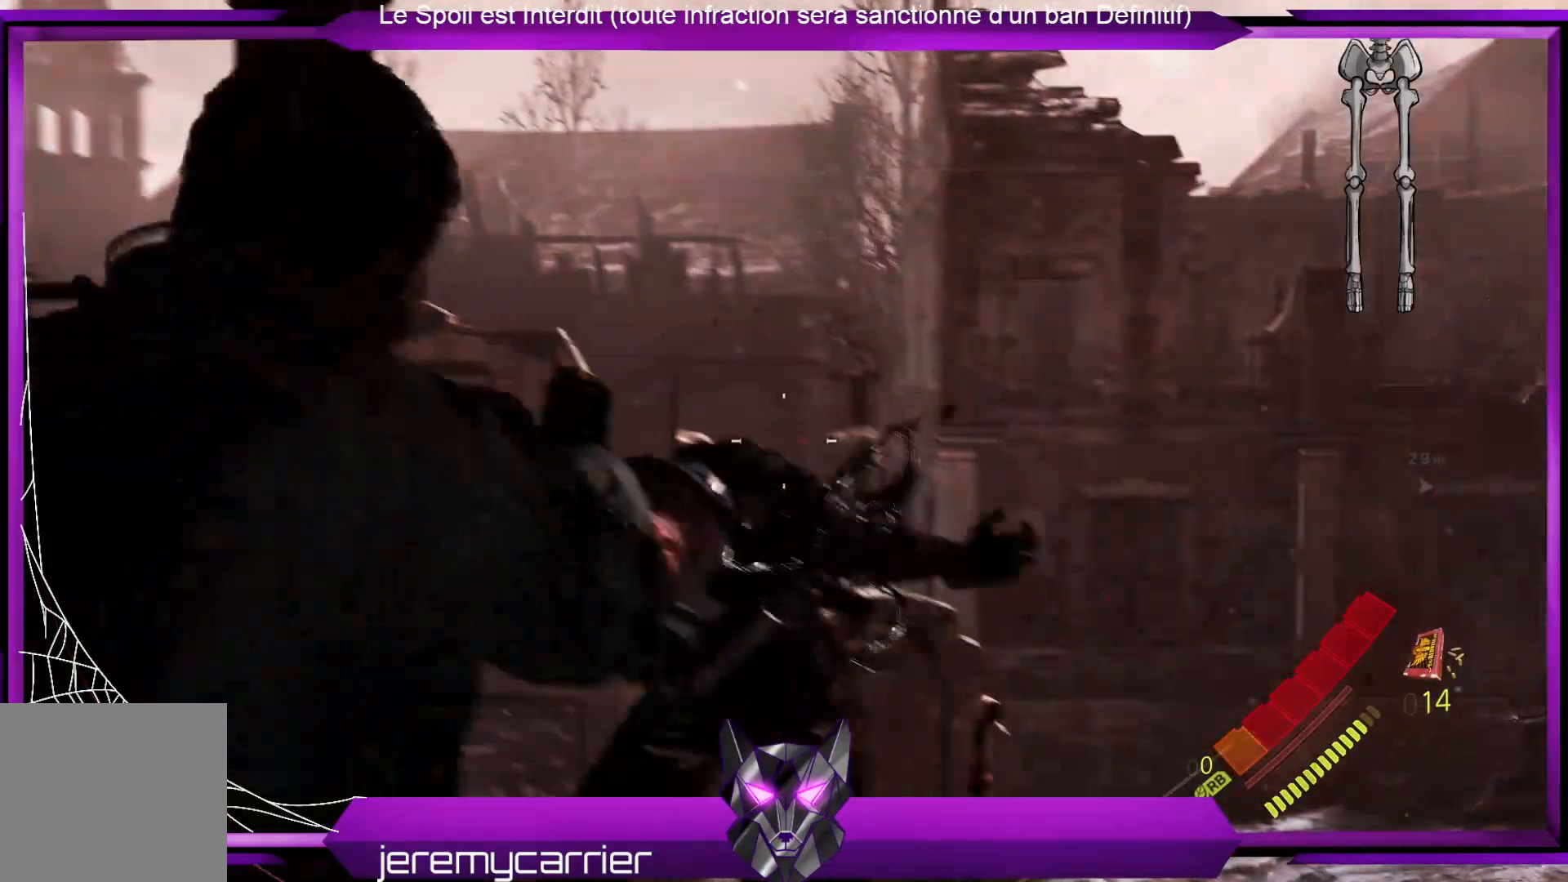
Gameplay with a controller (Xbox layout); each line is a JSON object with the inputs held at the frame after it. "events" lists button and stick changes between this image and that frame as [ms after this image, input, new state], when the widget could be followed in between.
{"buttons": ["L2"], "left_stick": "center", "right_stick": "center", "events": [[134, "R2", "up"]]}
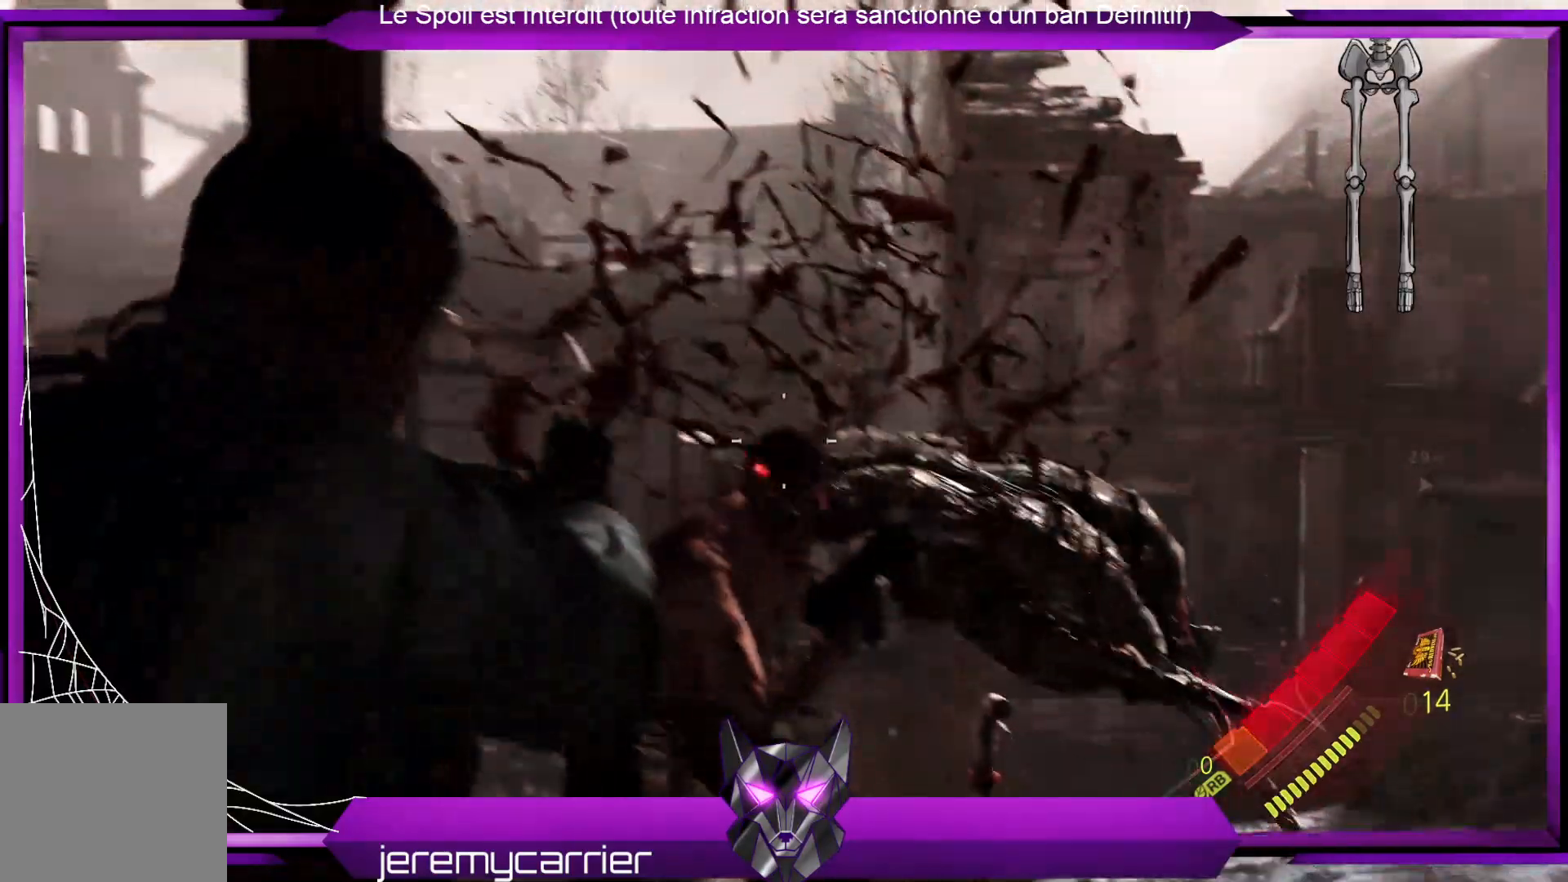
{"buttons": ["L2", "R2"], "left_stick": "up", "right_stick": "center", "events": [[34, "right_stick", "down"], [167, "R2", "down"], [268, "right_stick", "center"], [334, "R2", "up"], [401, "R2", "down"], [468, "left_stick", "up"]]}
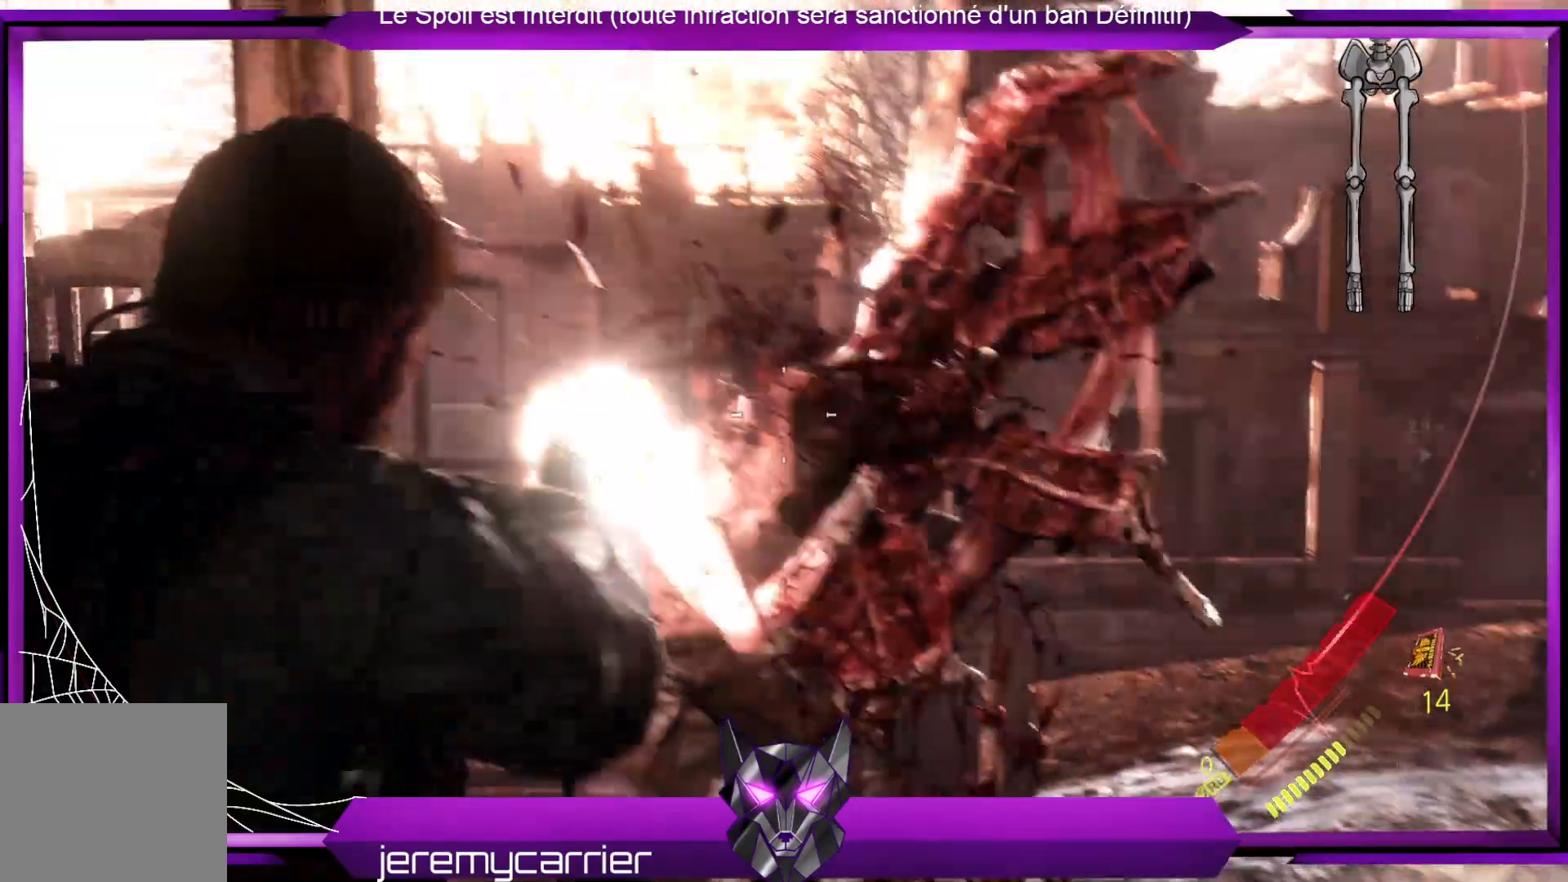
{"buttons": ["L2"], "left_stick": "left", "right_stick": "down-left", "events": [[67, "R2", "up"], [167, "R2", "down"], [268, "left_stick", "center"], [301, "R2", "up"], [401, "R2", "down"], [435, "left_stick", "left"], [468, "R2", "up"], [468, "right_stick", "down-left"]]}
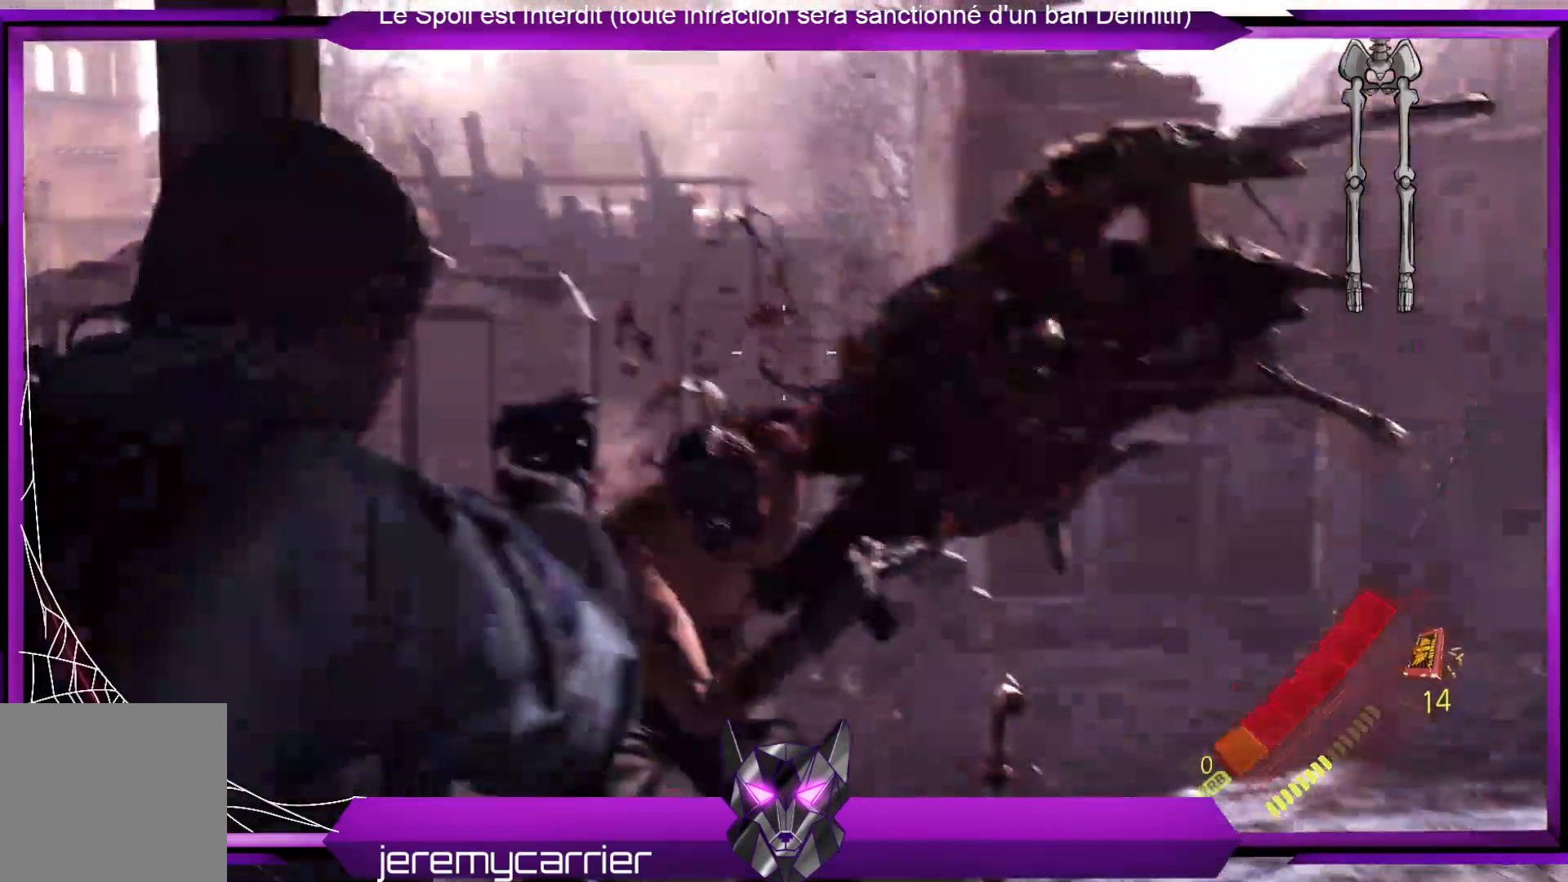
{"buttons": ["L2", "R2"], "left_stick": "center", "right_stick": "down-right", "events": [[100, "R2", "down"], [133, "left_stick", "center"], [234, "R2", "up"], [267, "right_stick", "center"], [300, "R2", "down"], [401, "R2", "up"], [401, "right_stick", "down-right"], [467, "R2", "down"]]}
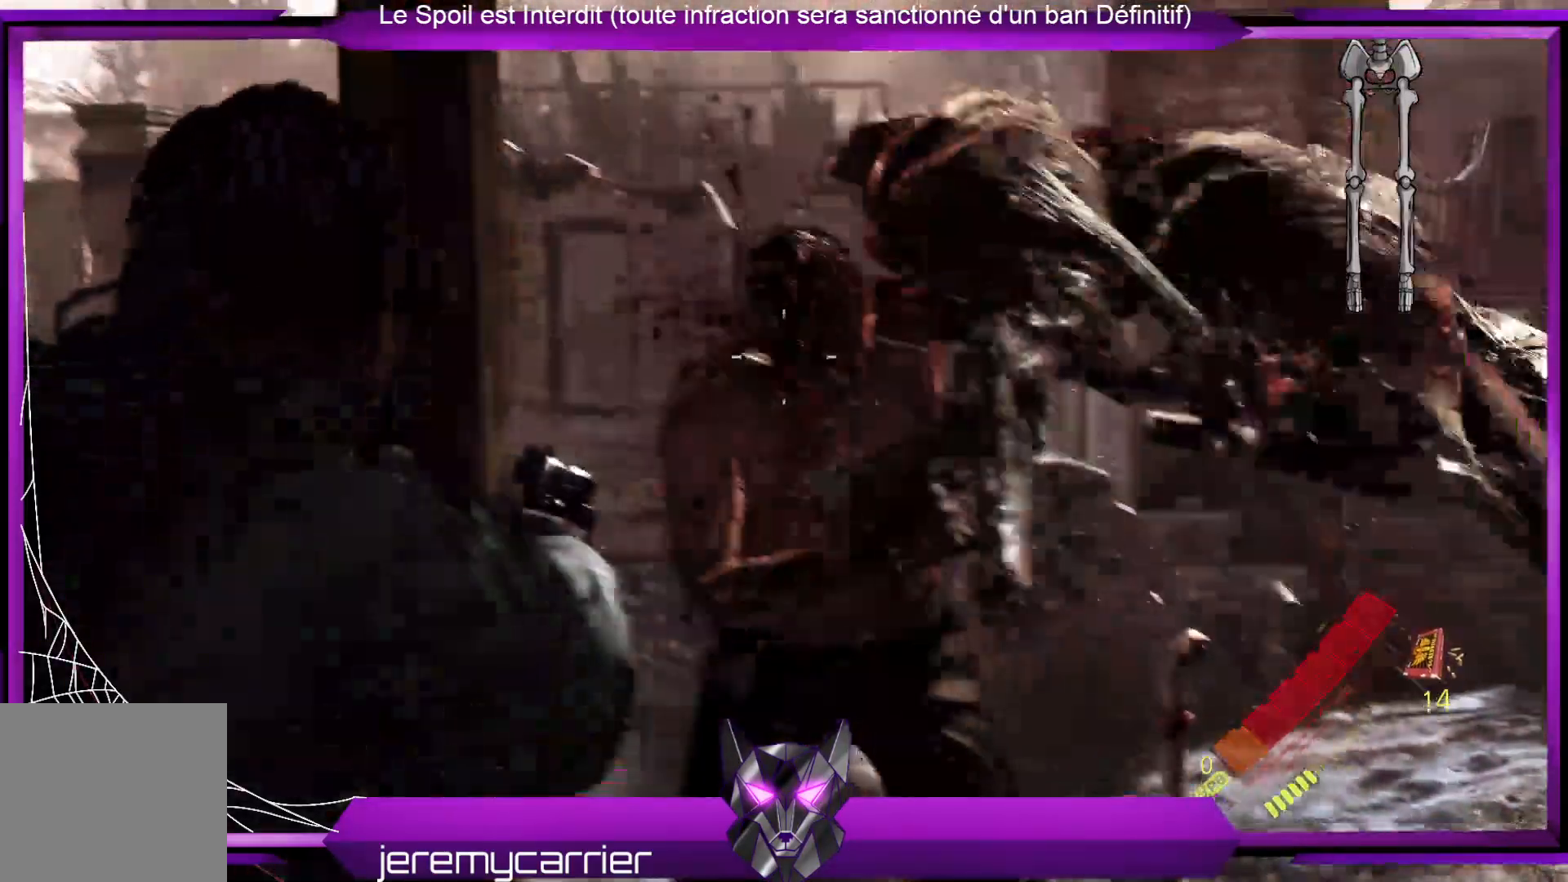
{"buttons": ["L2"], "left_stick": "center", "right_stick": "center", "events": [[33, "right_stick", "center"], [134, "R2", "up"], [200, "R2", "down"], [301, "R2", "up"], [367, "R2", "down"], [501, "R2", "up"]]}
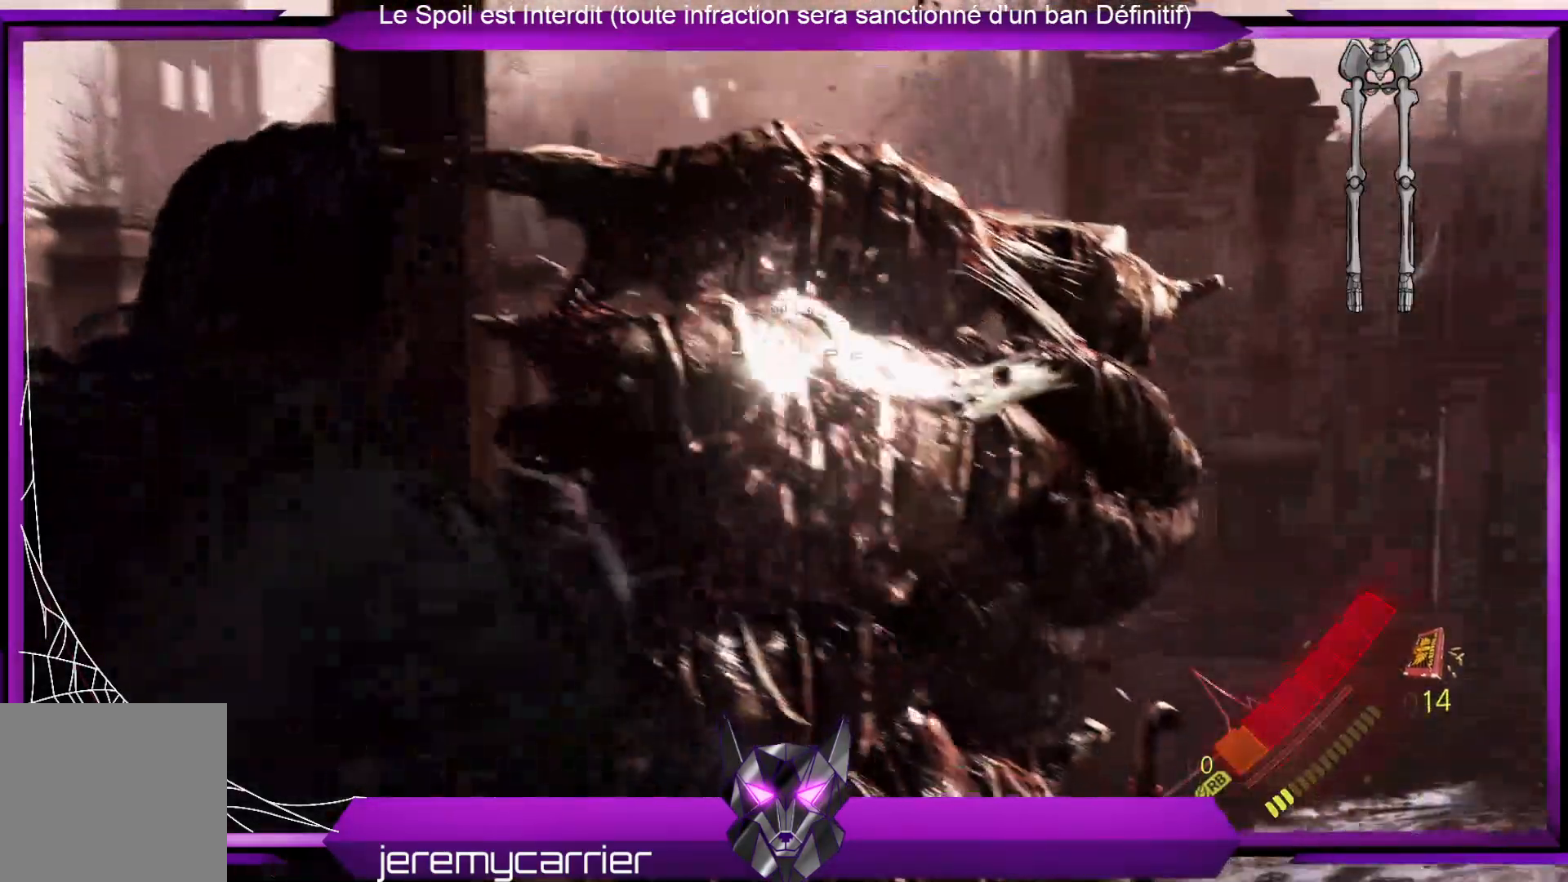
{"buttons": [], "left_stick": "left", "right_stick": "center", "events": [[134, "right_stick", "right"], [167, "left_stick", "up-left"], [334, "right_stick", "center"], [401, "left_stick", "left"], [468, "L2", "up"]]}
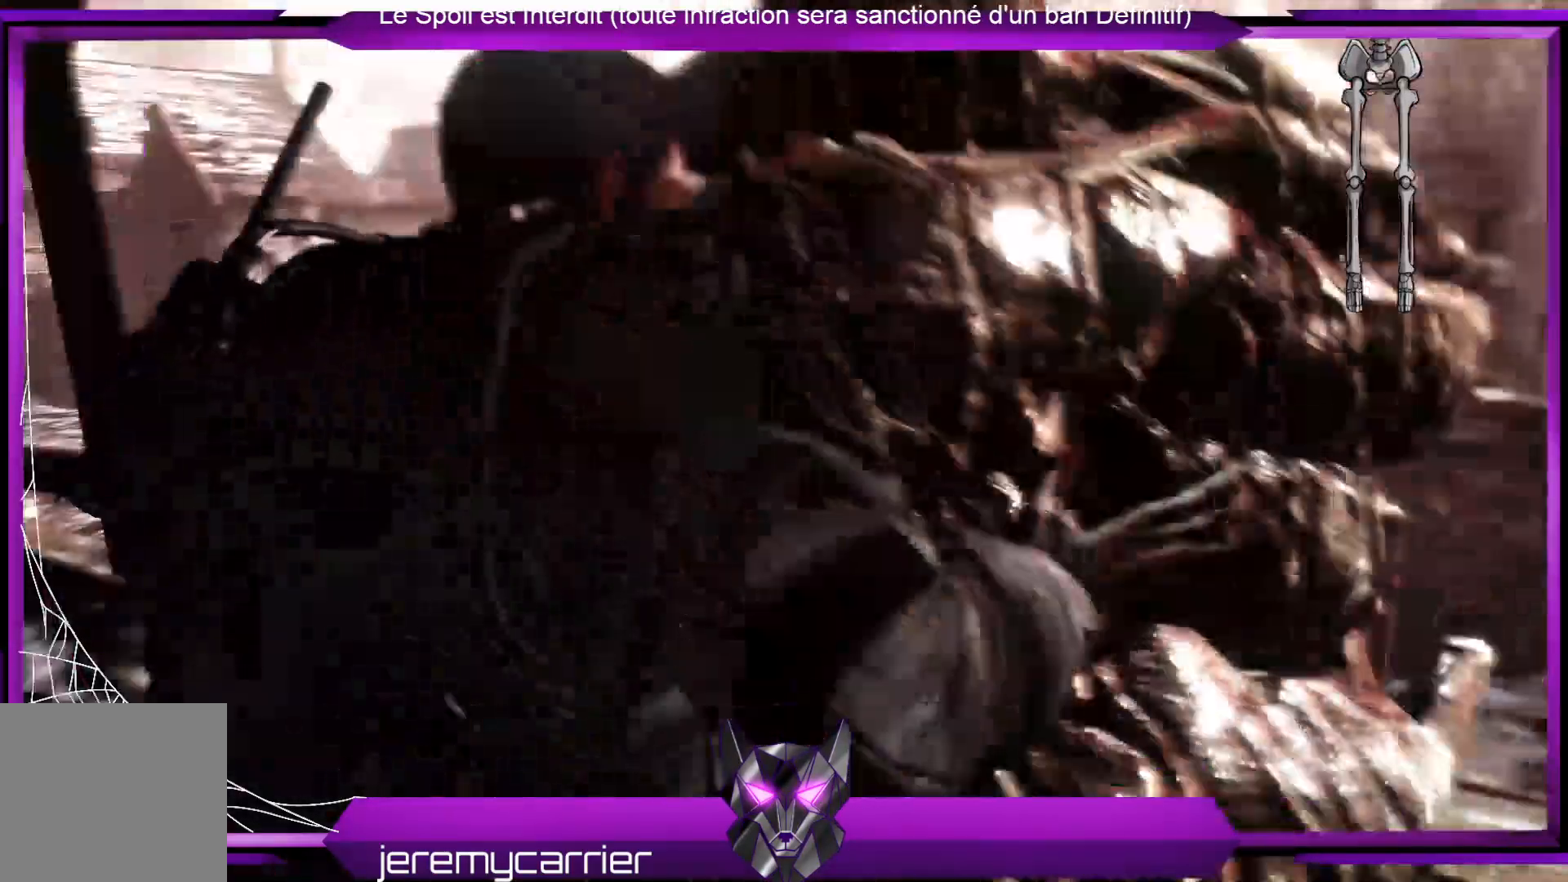
{"buttons": [], "left_stick": "center", "right_stick": "center", "events": [[401, "left_stick", "up-left"], [502, "left_stick", "center"]]}
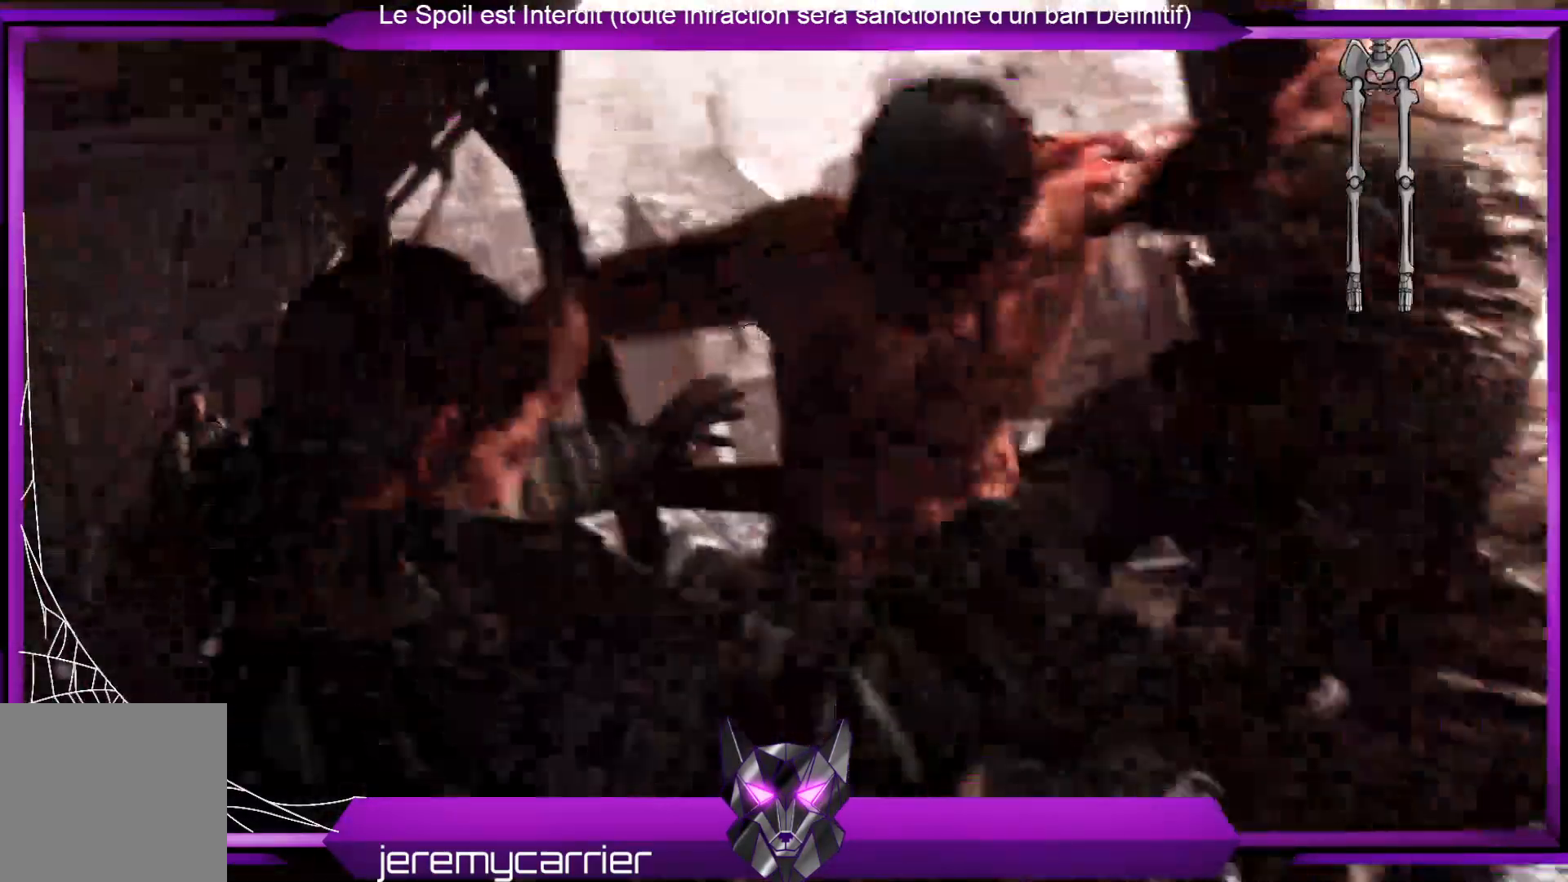
{"buttons": [], "left_stick": "center", "right_stick": "center", "events": []}
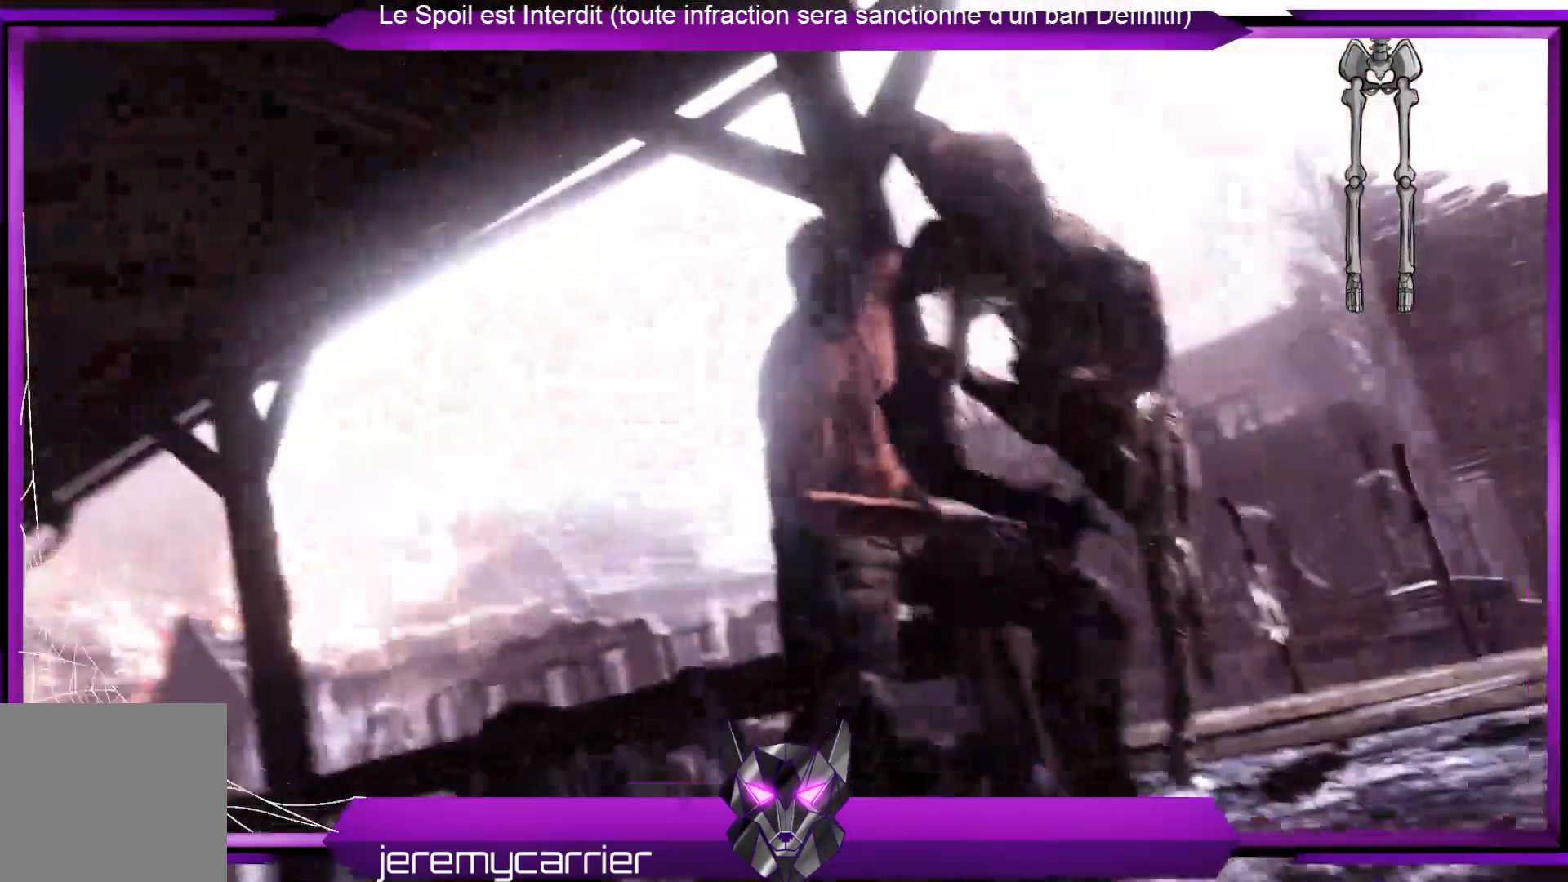
{"buttons": [], "left_stick": "center", "right_stick": "center", "events": []}
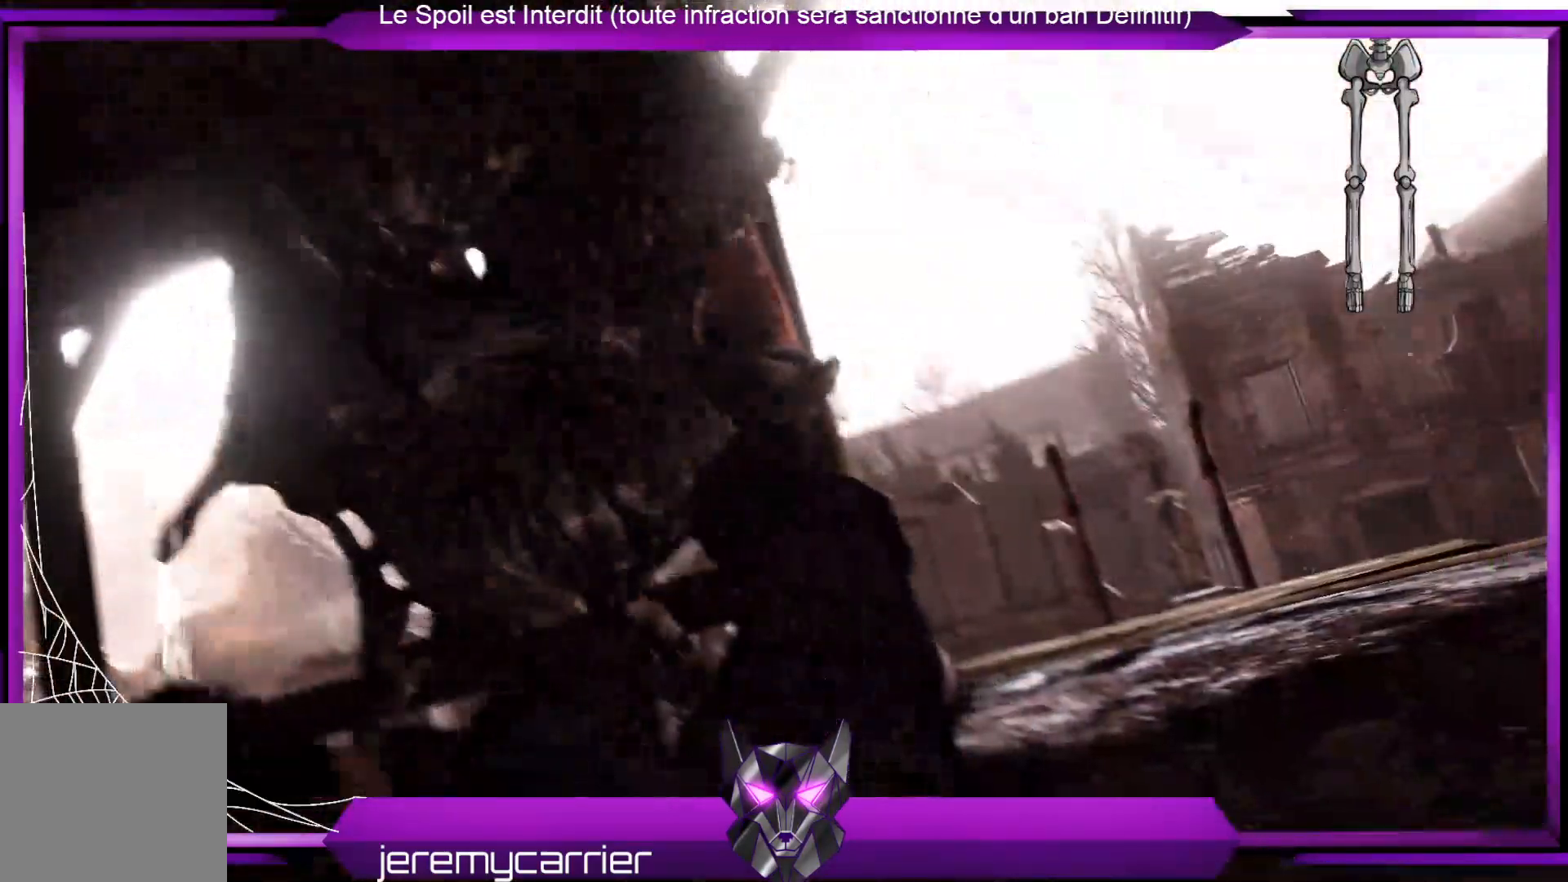
{"buttons": [], "left_stick": "center", "right_stick": "center", "events": []}
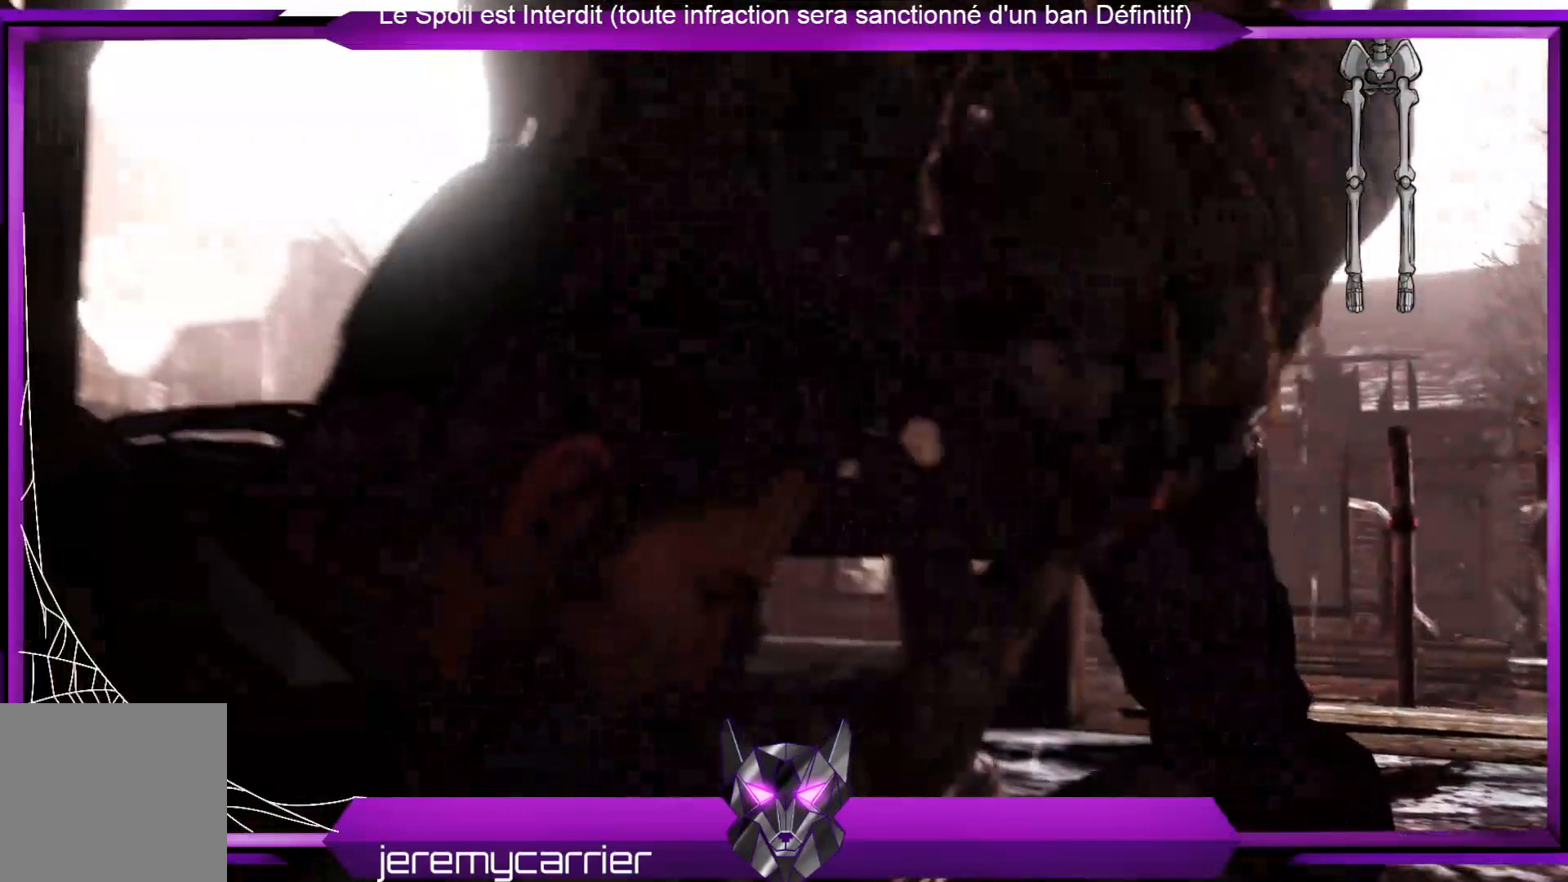
{"buttons": [], "left_stick": "center", "right_stick": "center", "events": []}
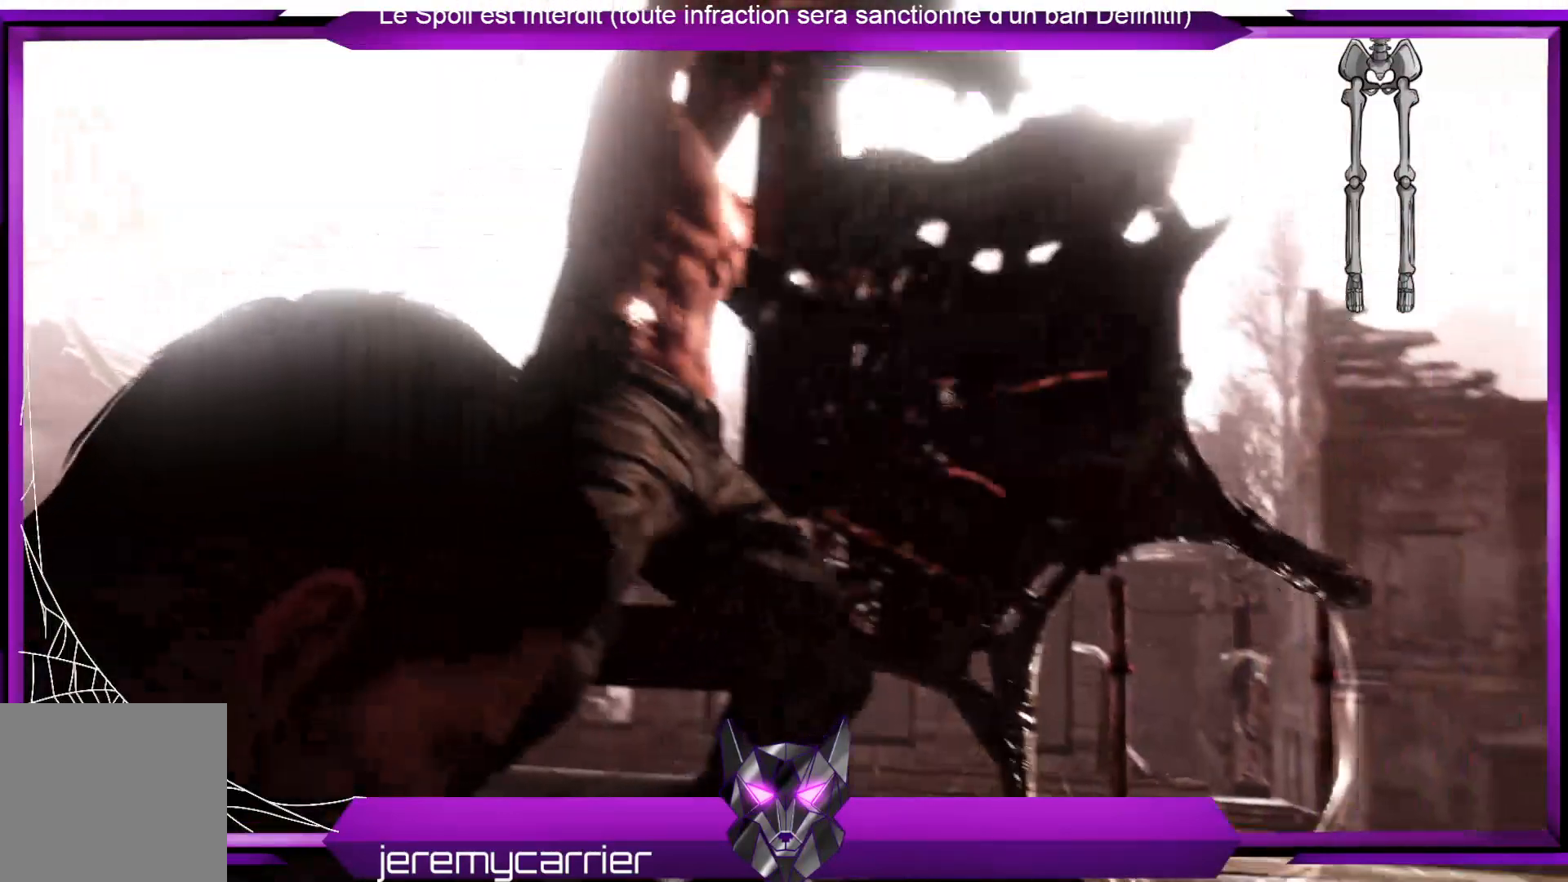
{"buttons": [], "left_stick": "center", "right_stick": "center", "events": []}
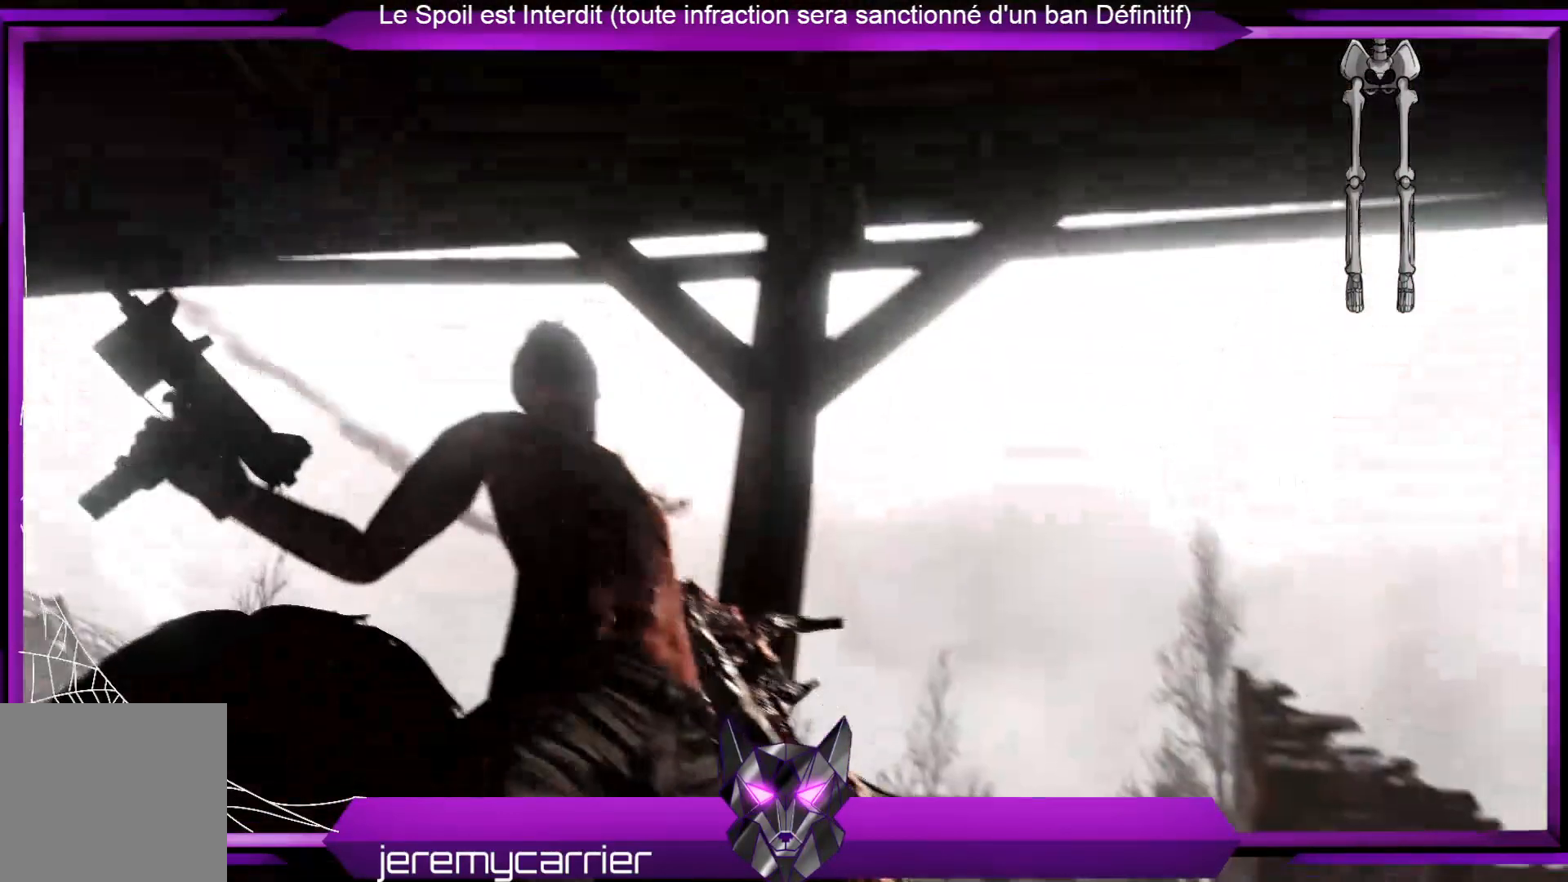
{"buttons": [], "left_stick": "center", "right_stick": "center", "events": []}